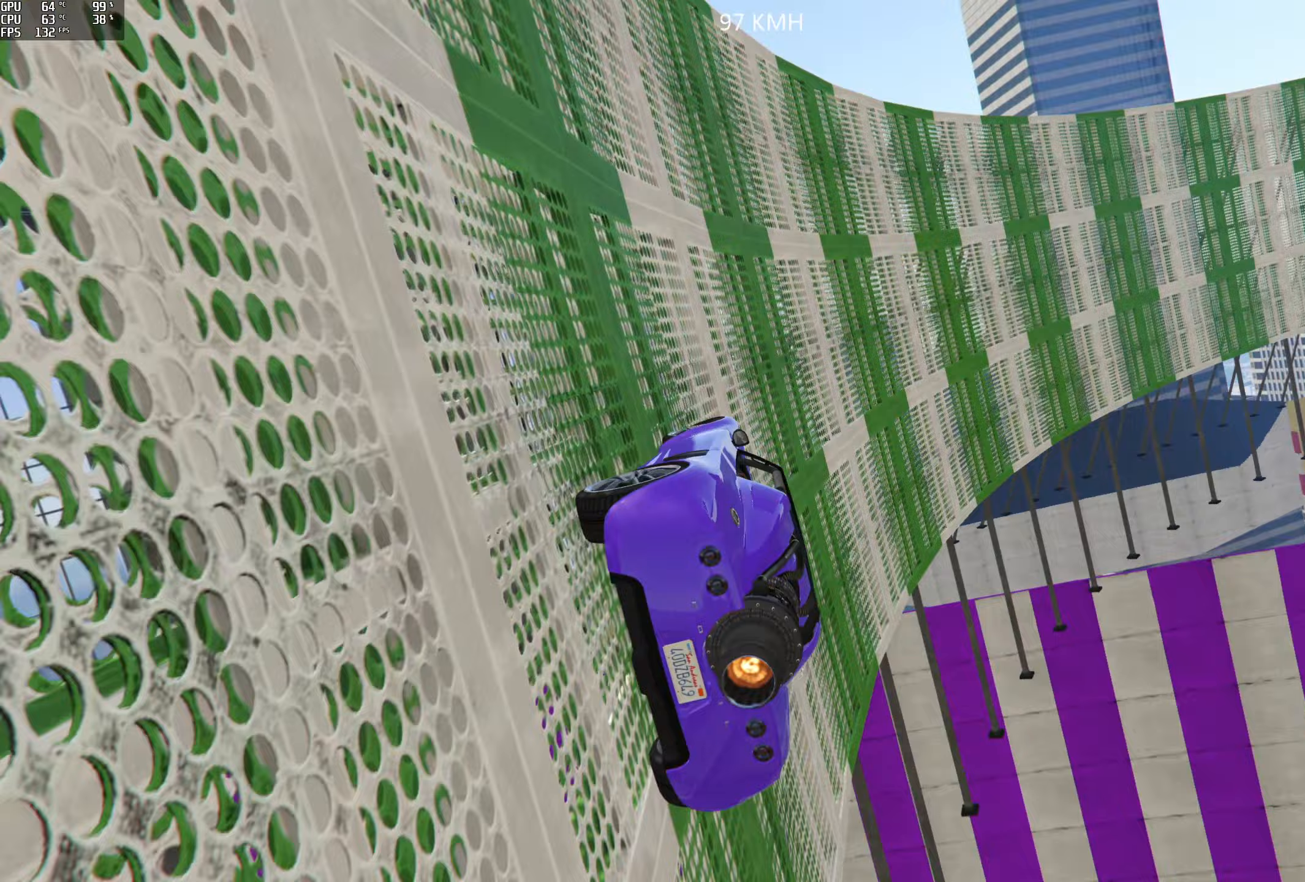
Gameplay with a controller (Xbox layout); each line is a JSON object with the inputs held at the frame after it (dt_ms = milliseconds from this image to that frame). "events" lists button and stick changes between this image and that frame as [ms after this image, input, new state], when the widget could be followed in between.
{"dt_ms": 267, "buttons": ["R2"], "left_stick": "center", "right_stick": "up-right", "events": [[133, "left_stick", "left"], [233, "left_stick", "center"]]}
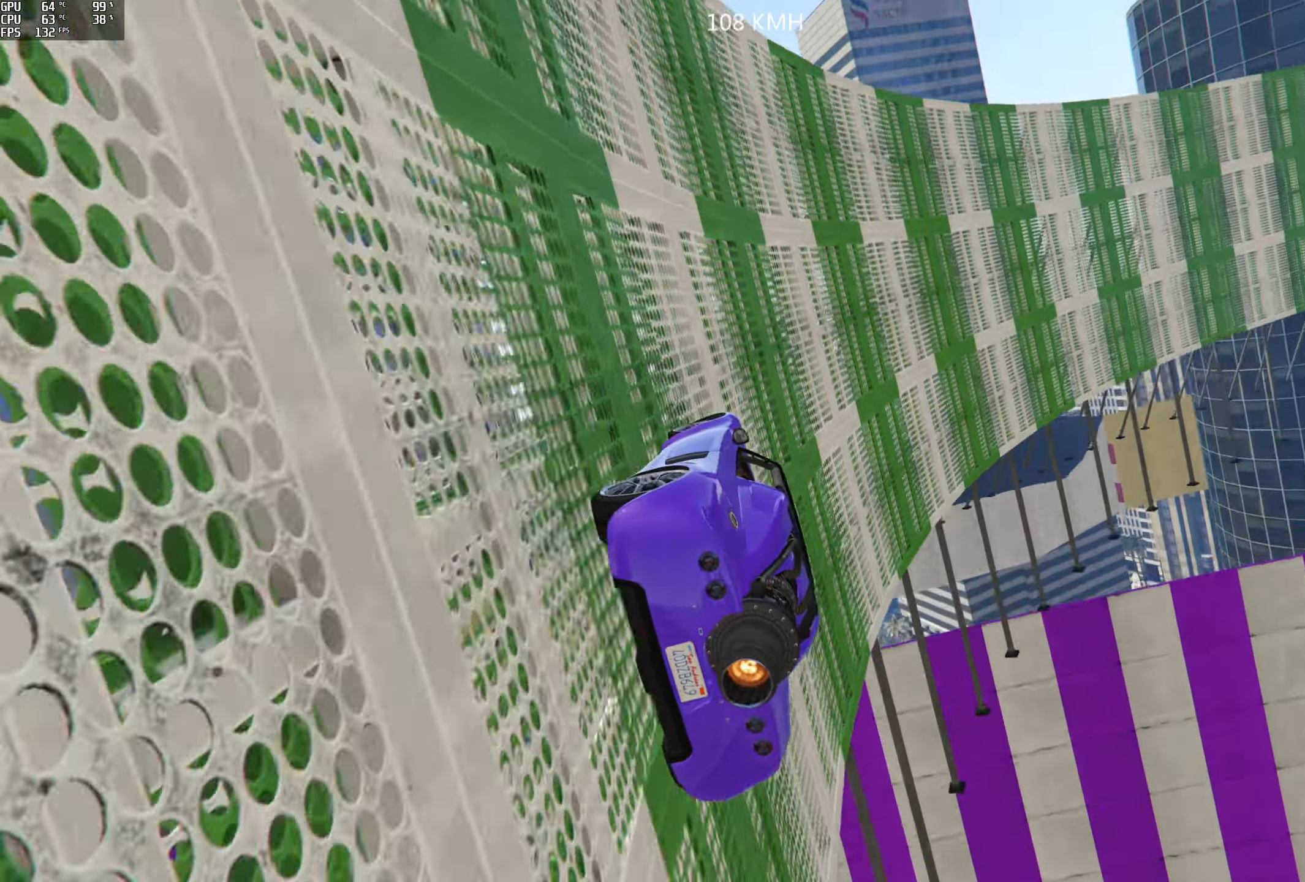
{"dt_ms": 500, "buttons": ["R2"], "left_stick": "left", "right_stick": "up-right", "events": [[383, "left_stick", "left"]]}
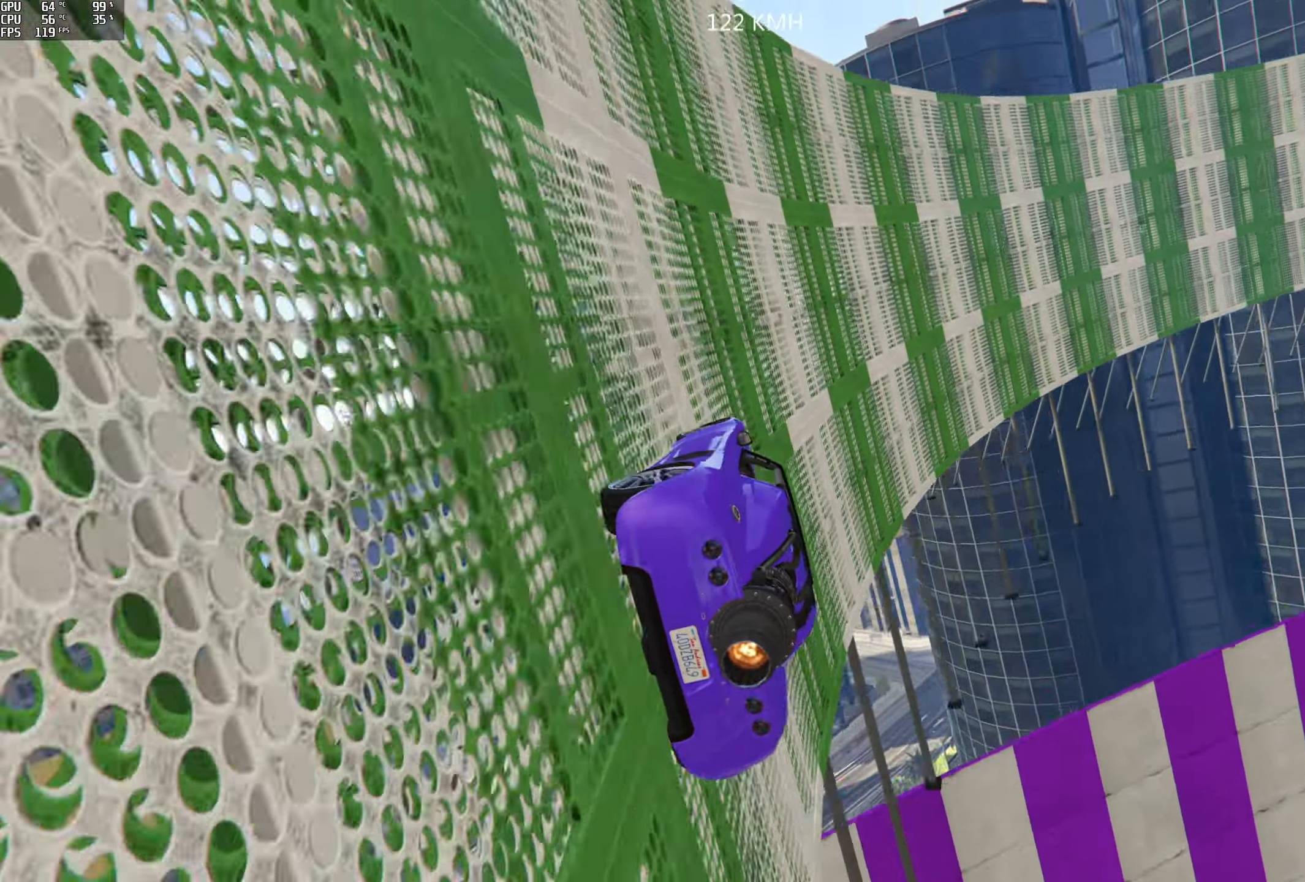
{"dt_ms": 500, "buttons": ["R2"], "left_stick": "center", "right_stick": "up-right", "events": [[16, "left_stick", "center"], [316, "left_stick", "left"], [416, "left_stick", "center"]]}
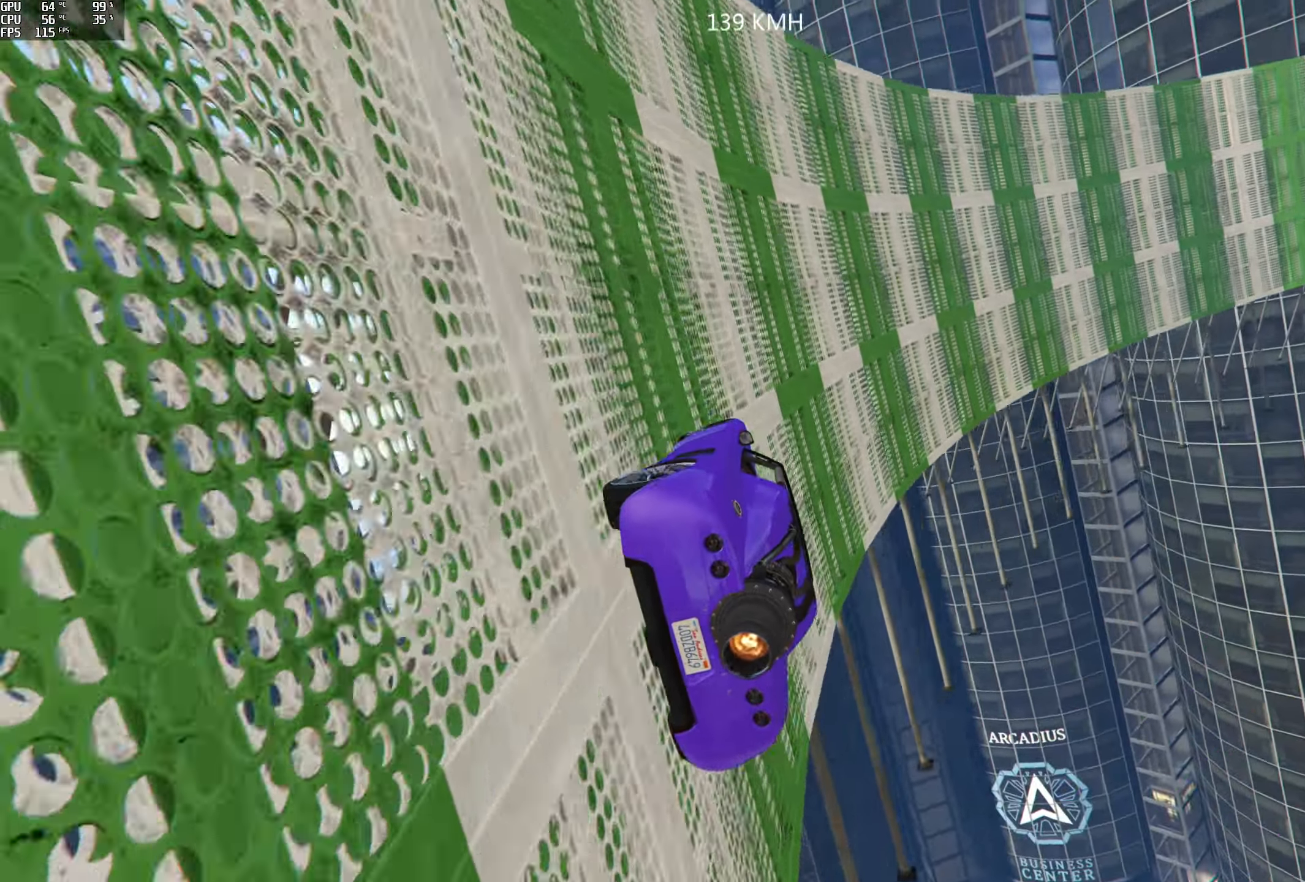
{"dt_ms": 500, "buttons": ["R2"], "left_stick": "left", "right_stick": "up-right", "events": [[50, "left_stick", "left"], [183, "left_stick", "center"], [266, "left_stick", "left"], [366, "left_stick", "center"], [483, "left_stick", "left"]]}
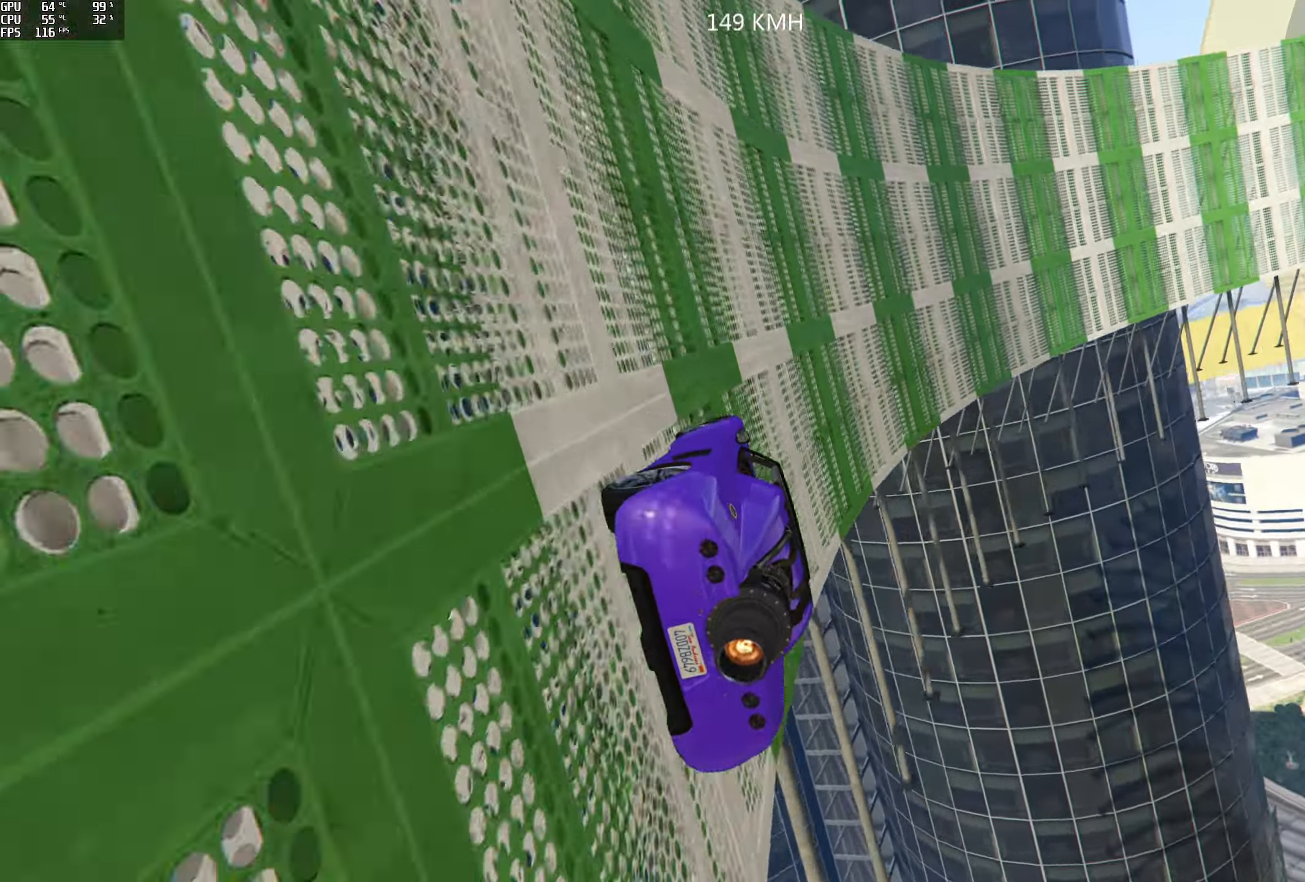
{"dt_ms": 500, "buttons": ["R2"], "left_stick": "center", "right_stick": "up-right", "events": [[83, "left_stick", "center"], [200, "left_stick", "left"], [333, "left_stick", "center"]]}
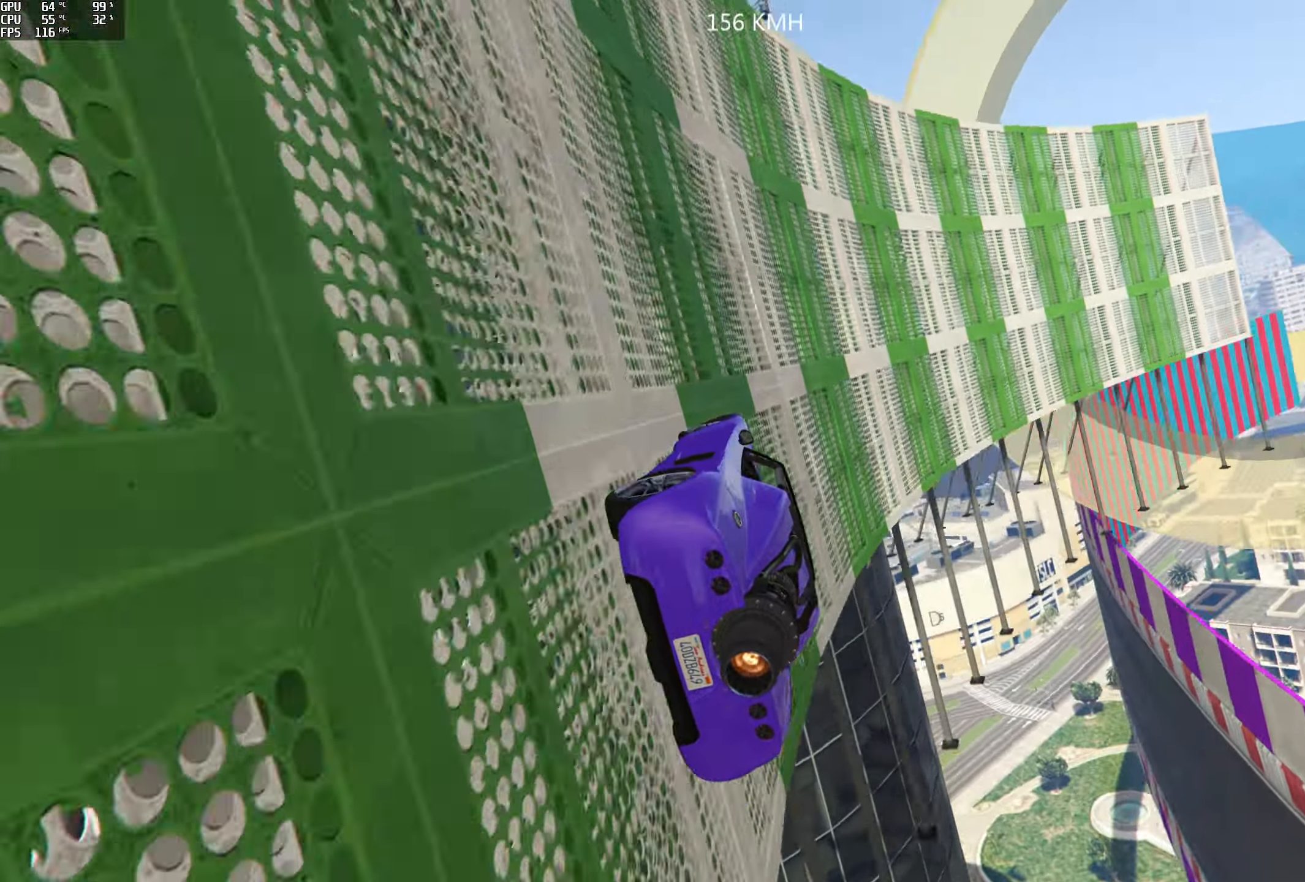
{"dt_ms": 500, "buttons": ["R2"], "left_stick": "center", "right_stick": "up-right", "events": [[83, "left_stick", "left"], [233, "left_stick", "center"], [300, "left_stick", "left"], [450, "left_stick", "center"]]}
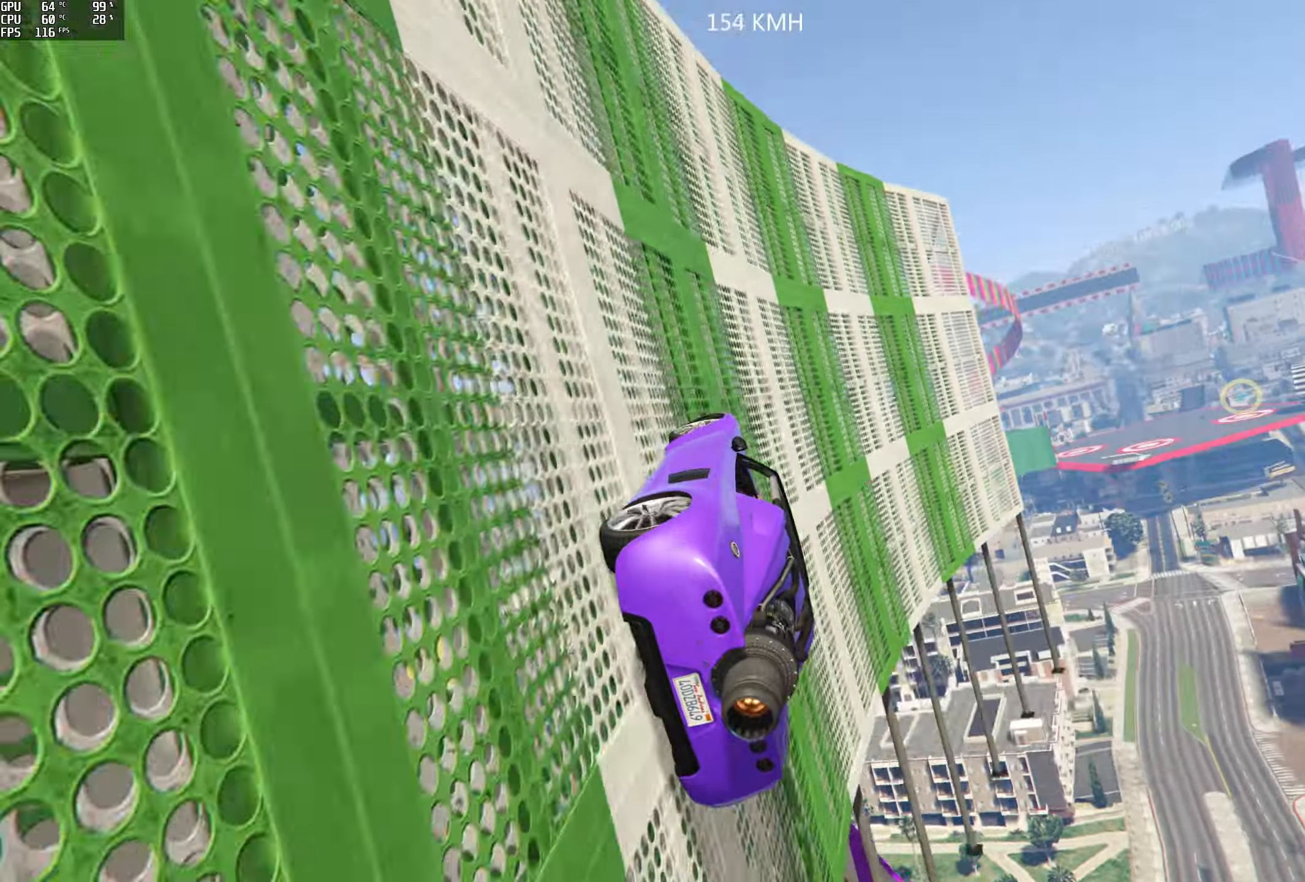
{"dt_ms": 500, "buttons": ["R2"], "left_stick": "left", "right_stick": "up-right", "events": [[33, "left_stick", "left"], [116, "left_stick", "center"], [216, "left_stick", "left"], [333, "left_stick", "center"], [383, "left_stick", "left"]]}
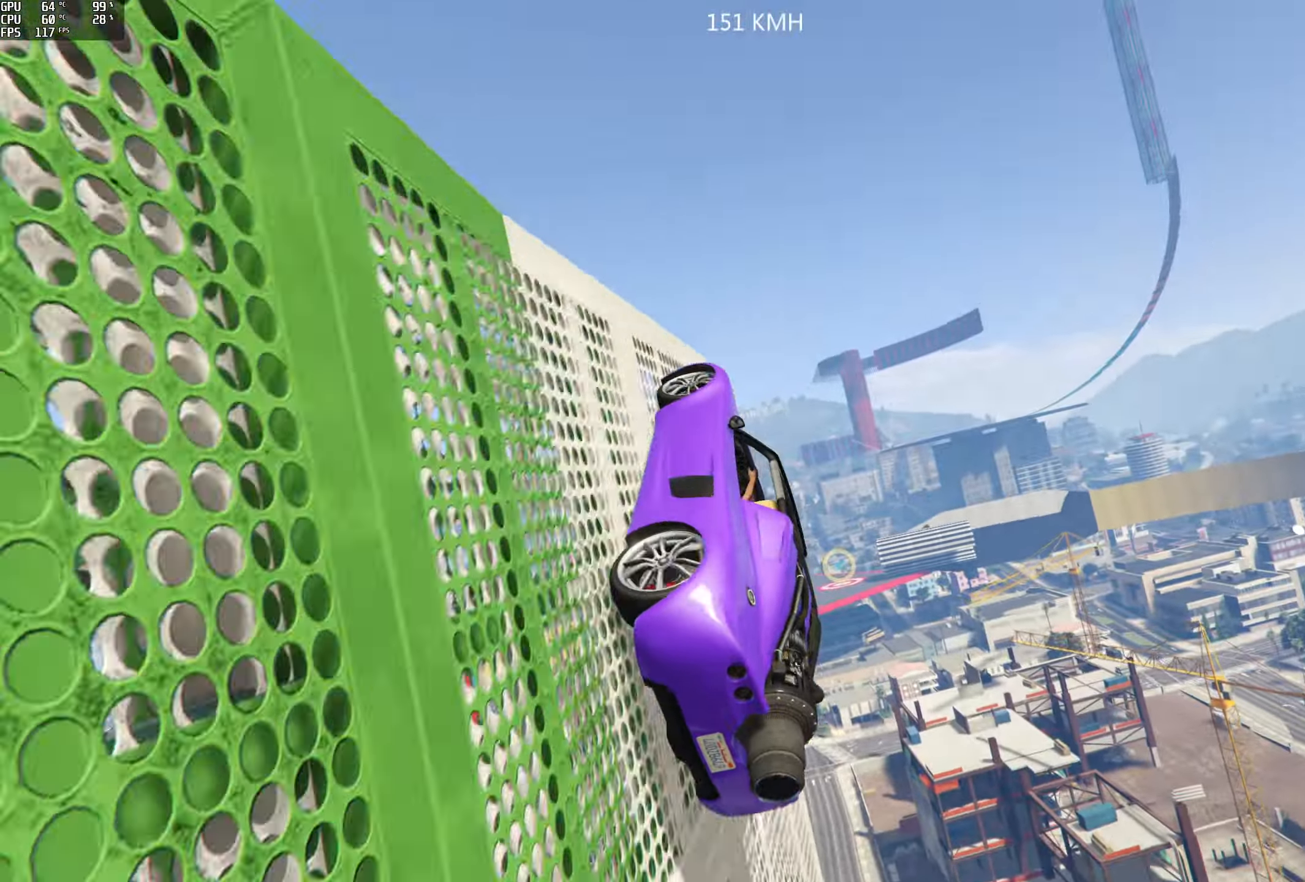
{"dt_ms": 500, "buttons": [], "left_stick": "left", "right_stick": "center", "events": [[33, "left_stick", "center"], [150, "left_stick", "left"], [150, "right_stick", "center"], [183, "R2", "up"]]}
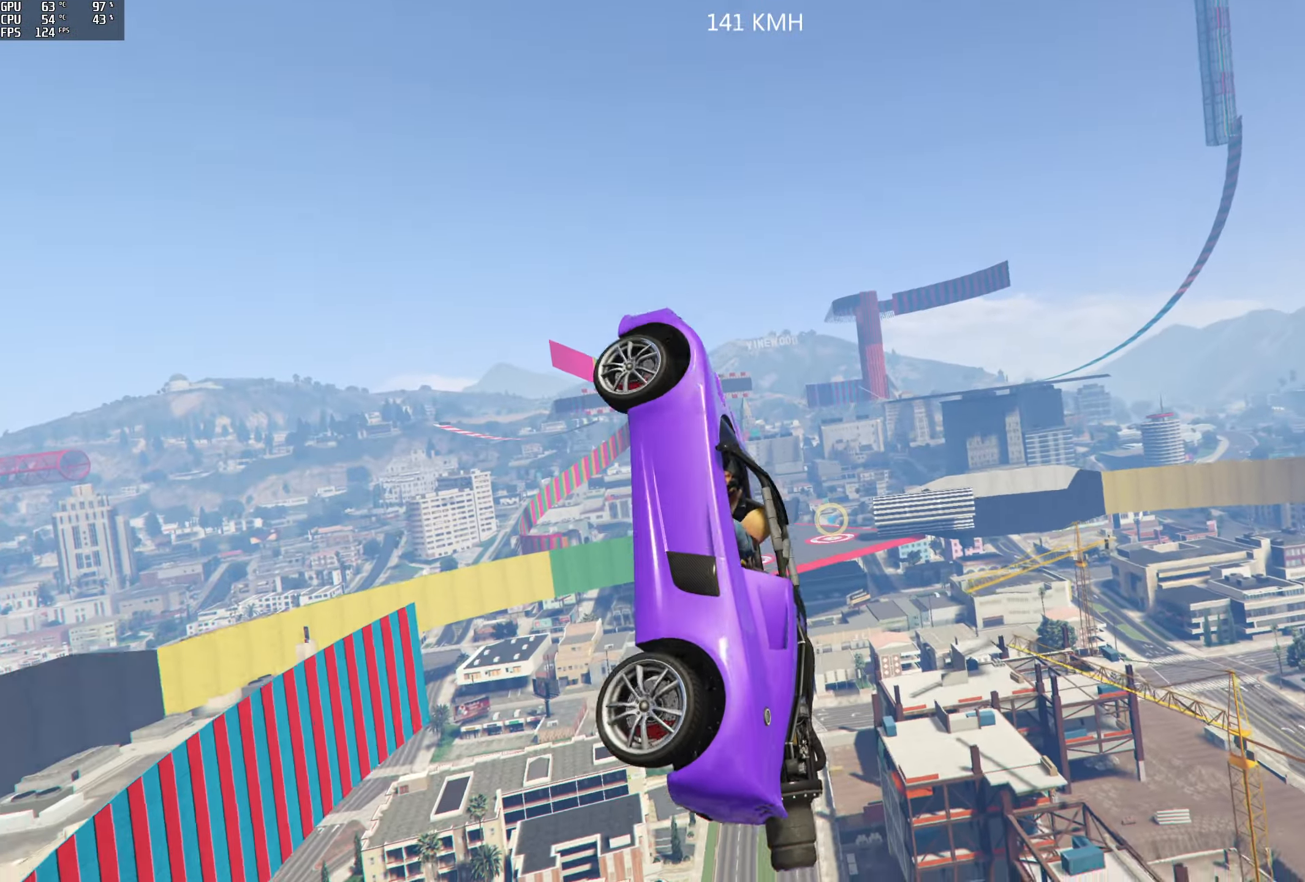
{"dt_ms": 500, "buttons": ["R1"], "left_stick": "up-right", "right_stick": "down", "events": [[50, "left_stick", "up-left"], [50, "right_stick", "down"], [250, "left_stick", "up"], [350, "left_stick", "up-right"], [416, "R1", "down"]]}
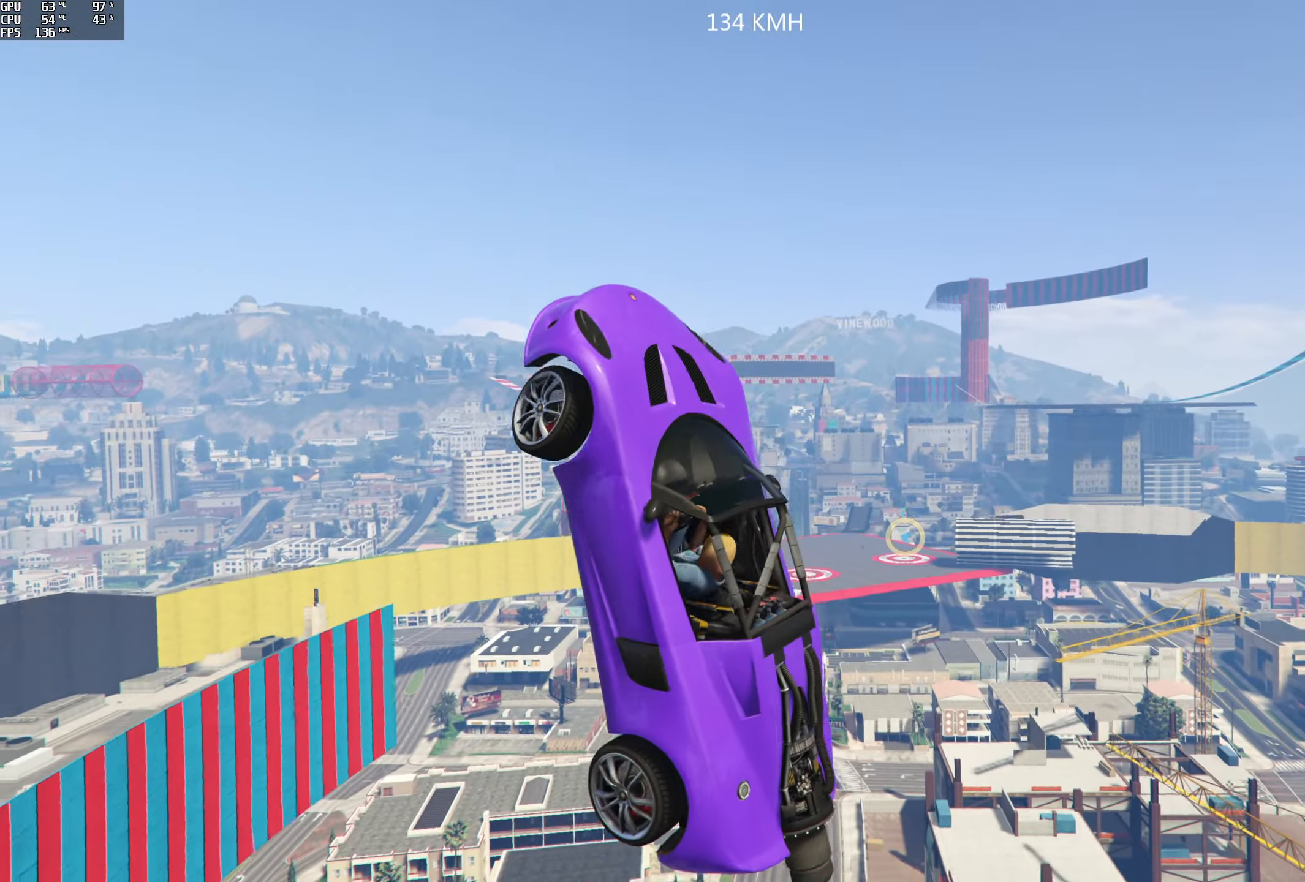
{"dt_ms": 500, "buttons": ["R1"], "left_stick": "up-right", "right_stick": "down", "events": []}